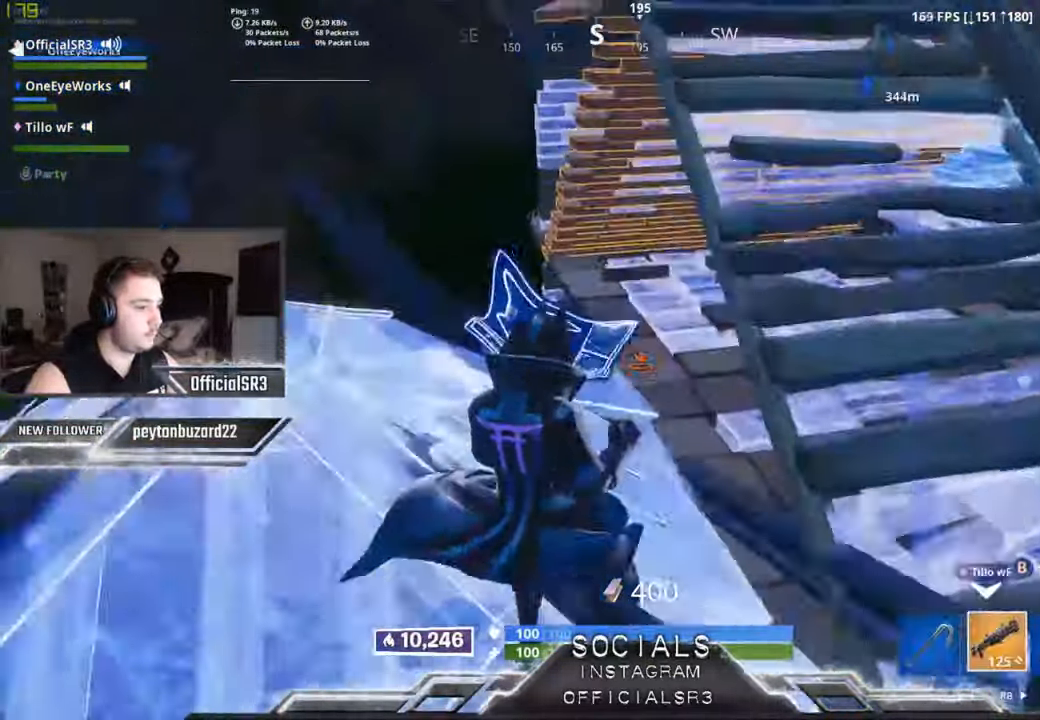
Gameplay with a controller (Xbox layout); each line is a JSON object with the inputs held at the frame after it. "events" lists button and stick changes between this image and that frame as [ms after this image, input, new state], when the widget could be followed in between.
{"buttons": [], "left_stick": "left", "right_stick": "right", "events": [[50, "B", "up"], [84, "left_stick", "left"], [167, "right_stick", "right"]]}
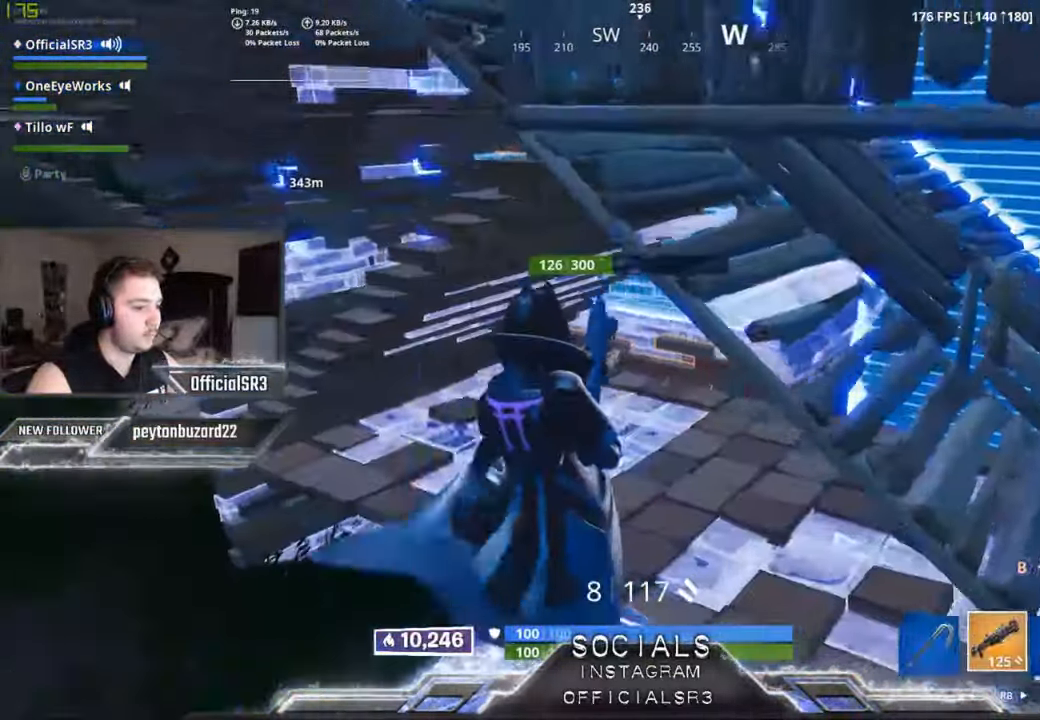
{"buttons": [], "left_stick": "down", "right_stick": "down", "events": [[150, "left_stick", "up-left"], [367, "left_stick", "down"], [434, "right_stick", "down"]]}
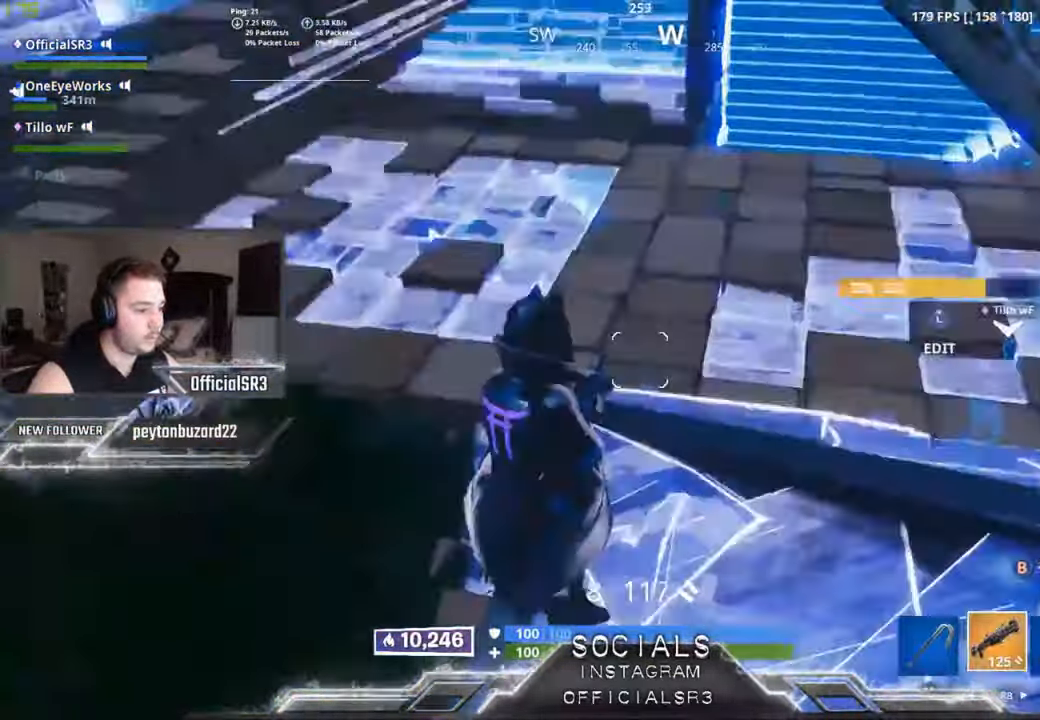
{"buttons": [], "left_stick": "right", "right_stick": "up-right", "events": [[34, "right_stick", "center"], [234, "left_stick", "left"], [267, "right_stick", "up-right"], [434, "left_stick", "right"]]}
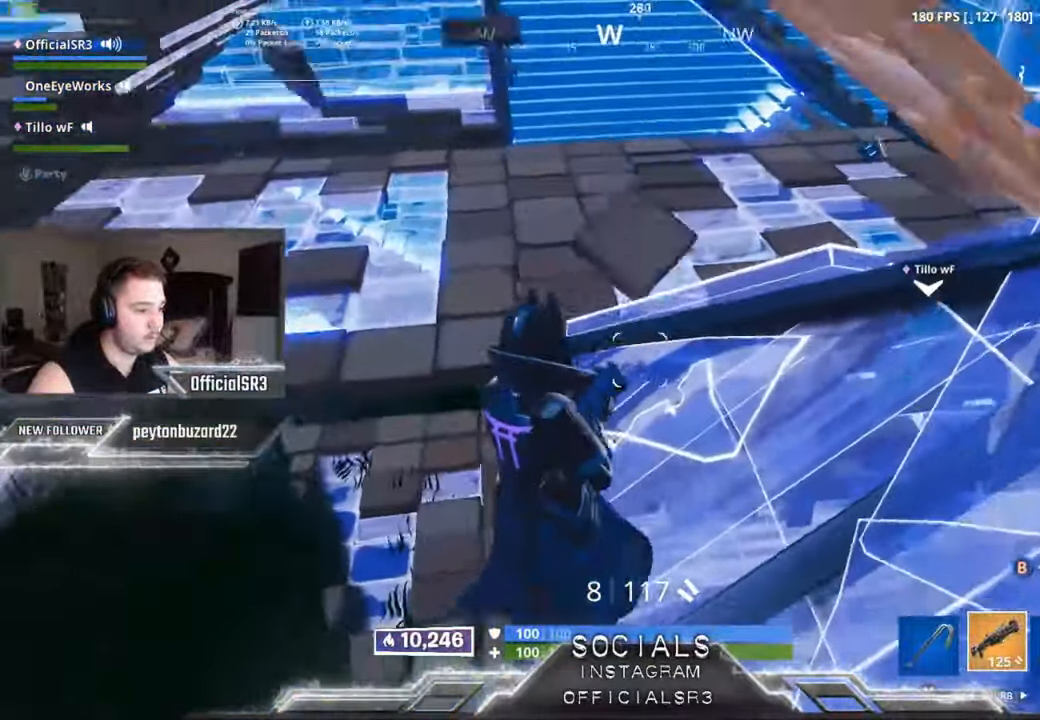
{"buttons": [], "left_stick": "down-right", "right_stick": "up-left", "events": [[334, "right_stick", "center"], [450, "left_stick", "down-right"], [500, "right_stick", "up-left"]]}
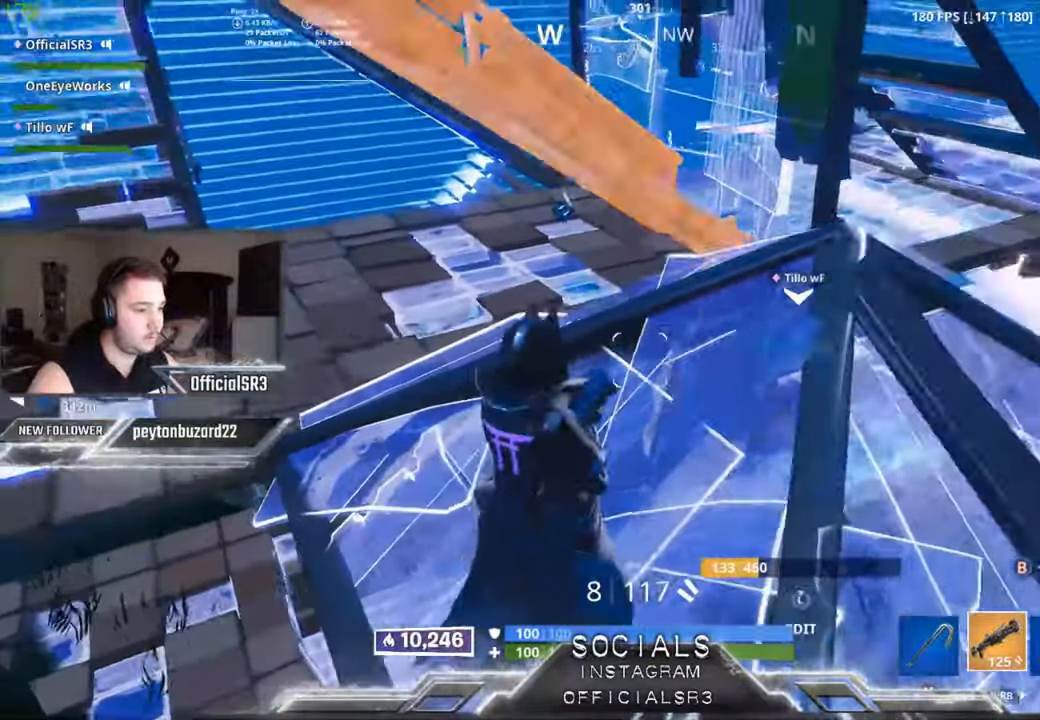
{"buttons": [], "left_stick": "down-right", "right_stick": "down-left", "events": [[467, "right_stick", "down-left"]]}
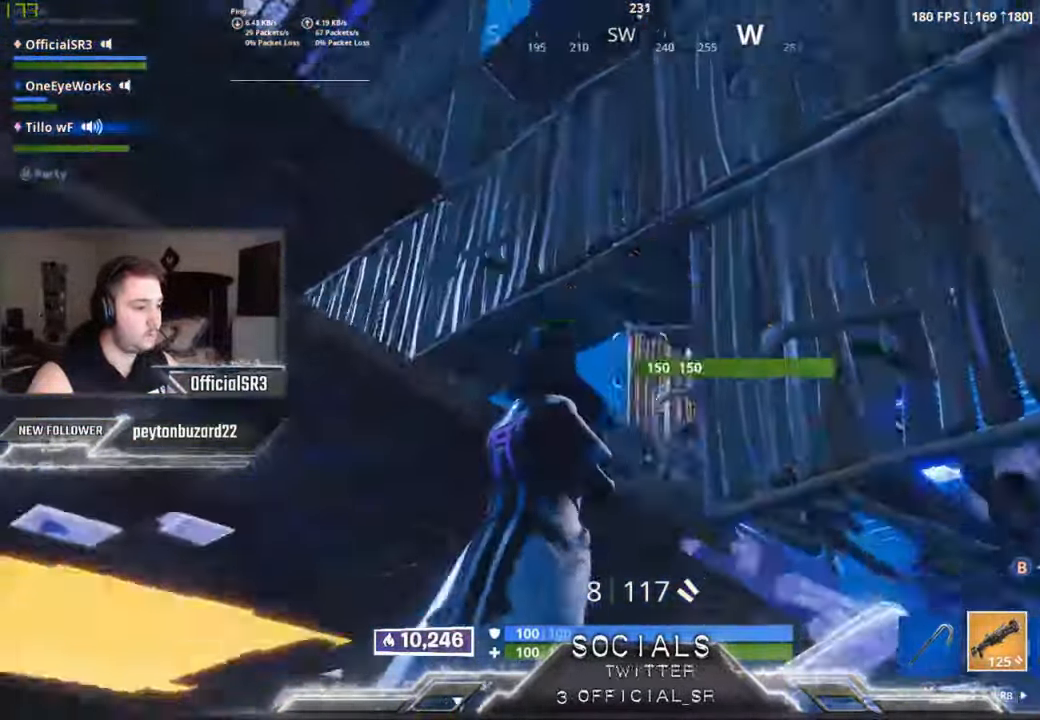
{"buttons": [], "left_stick": "up-left", "right_stick": "center", "events": [[100, "right_stick", "center"], [300, "left_stick", "up-right"], [300, "right_stick", "down-left"], [366, "left_stick", "up-left"], [383, "right_stick", "center"]]}
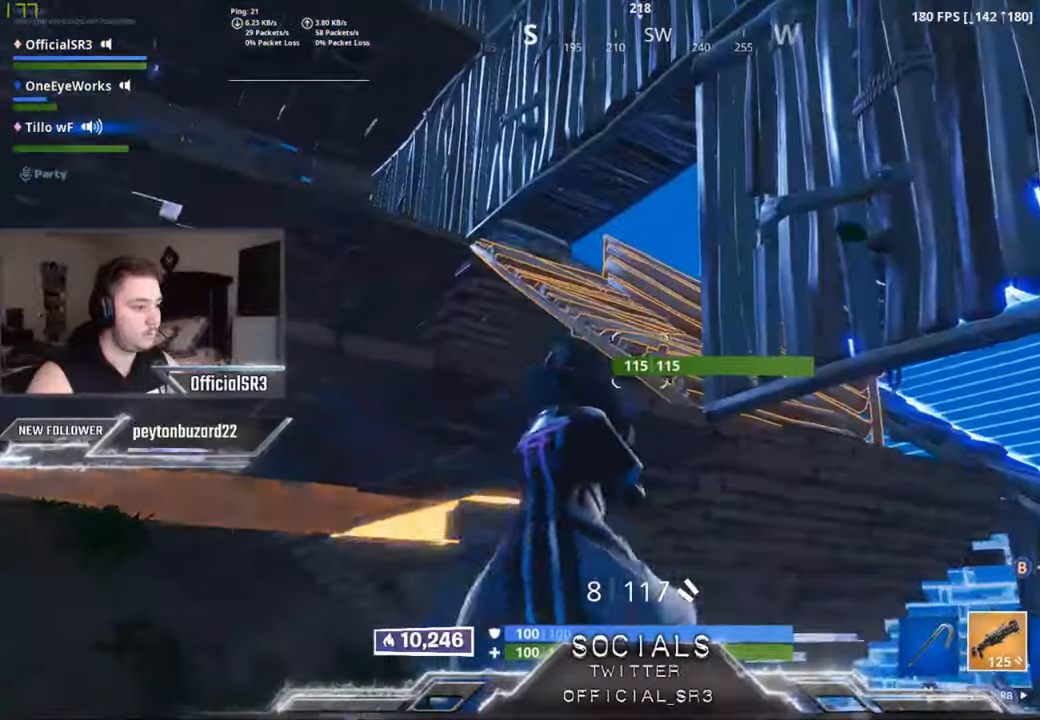
{"buttons": ["R1", "R2"], "left_stick": "up-left", "right_stick": "center", "events": [[16, "A", "down"], [83, "A", "up"], [116, "B", "down"], [133, "left_stick", "down"], [183, "B", "up"], [183, "R2", "down"], [266, "right_stick", "down"], [333, "R2", "up"], [383, "R1", "down"], [400, "left_stick", "down-left"], [450, "right_stick", "up-right"], [466, "R2", "down"], [500, "left_stick", "up-left"], [500, "right_stick", "center"]]}
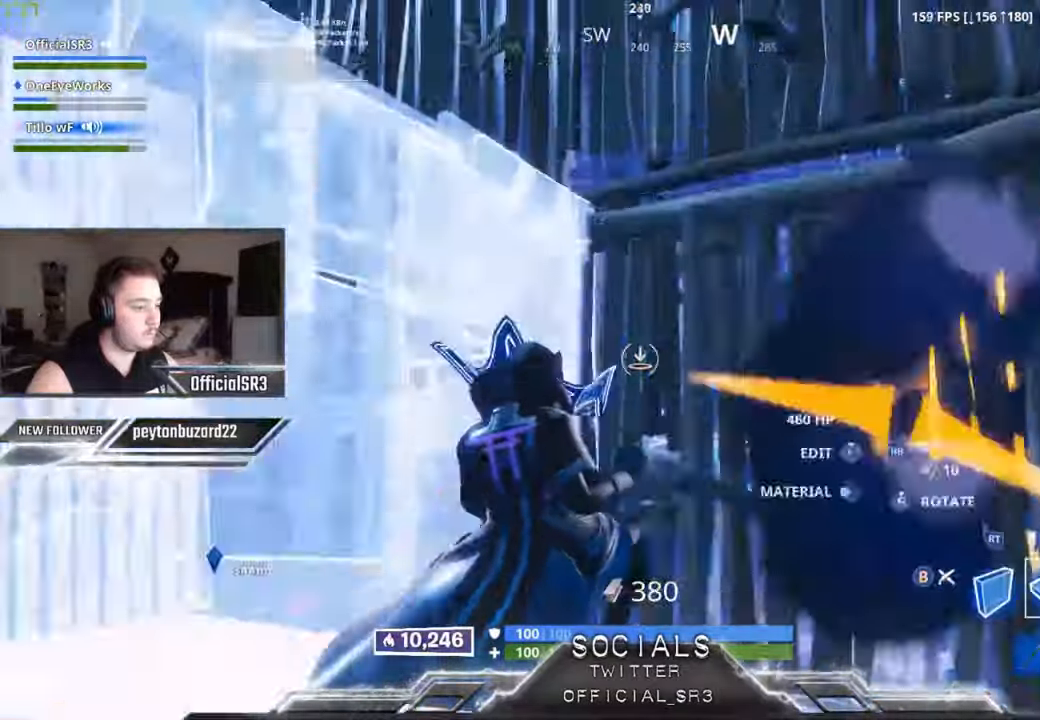
{"buttons": [], "left_stick": "right", "right_stick": "center", "events": [[50, "R1", "up"], [50, "R2", "up"], [83, "B", "down"], [150, "B", "up"], [166, "left_stick", "left"], [216, "right_stick", "down-left"], [383, "right_stick", "center"], [466, "left_stick", "right"]]}
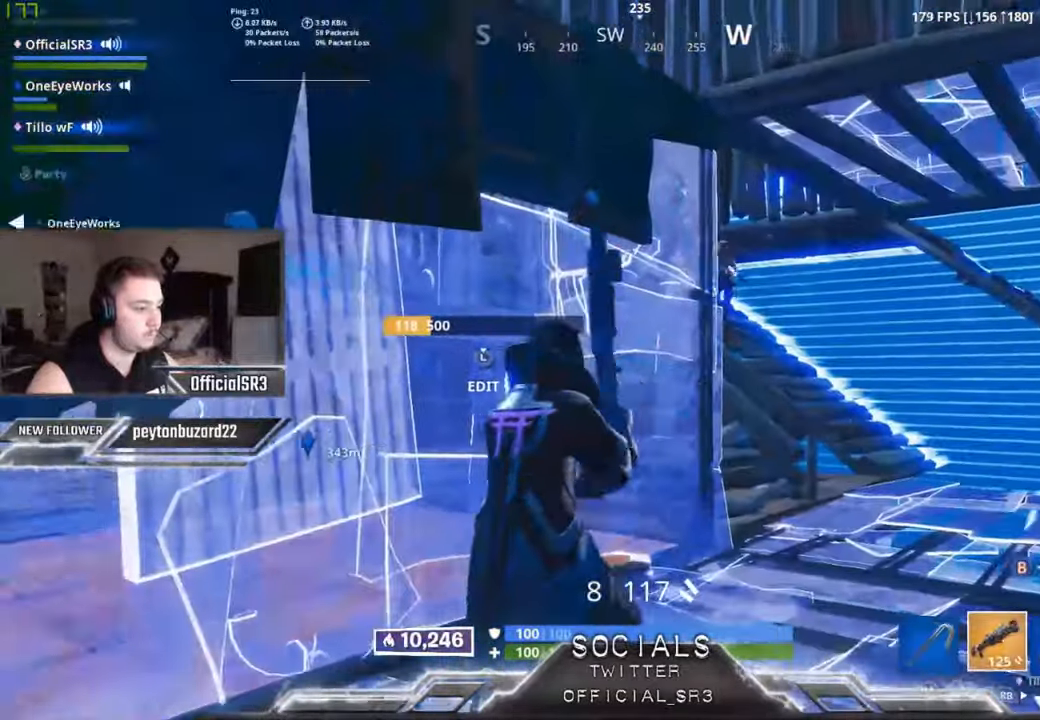
{"buttons": [], "left_stick": "up-right", "right_stick": "up-left", "events": [[183, "left_stick", "up-right"], [266, "right_stick", "up-left"]]}
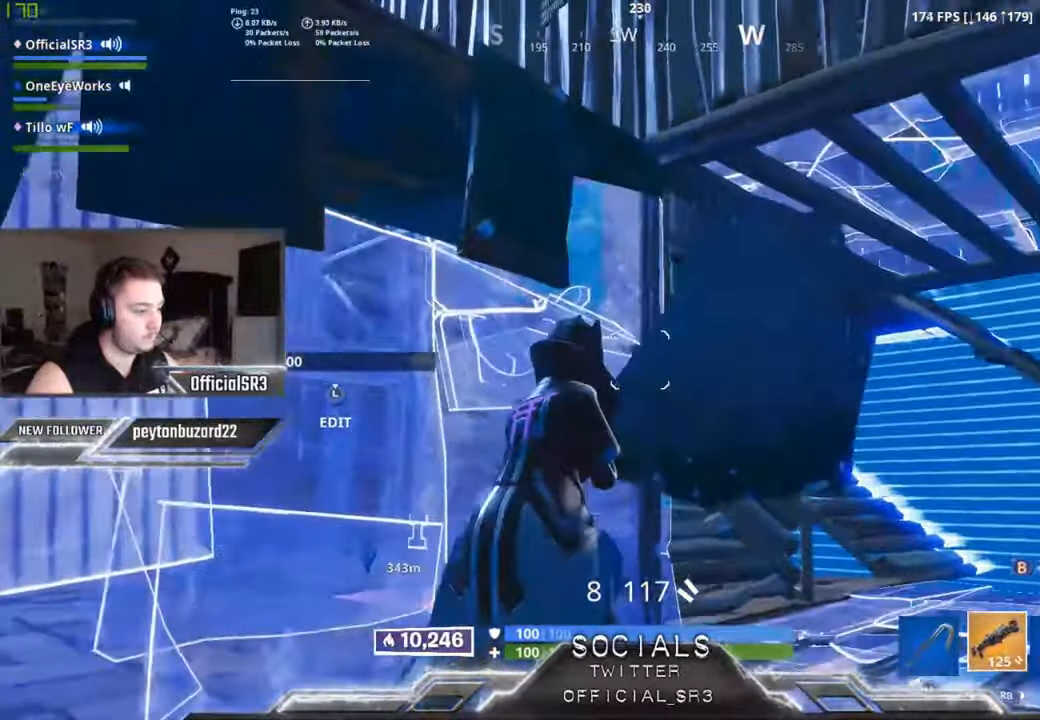
{"buttons": [], "left_stick": "up-right", "right_stick": "down-left", "events": [[300, "right_stick", "down-left"]]}
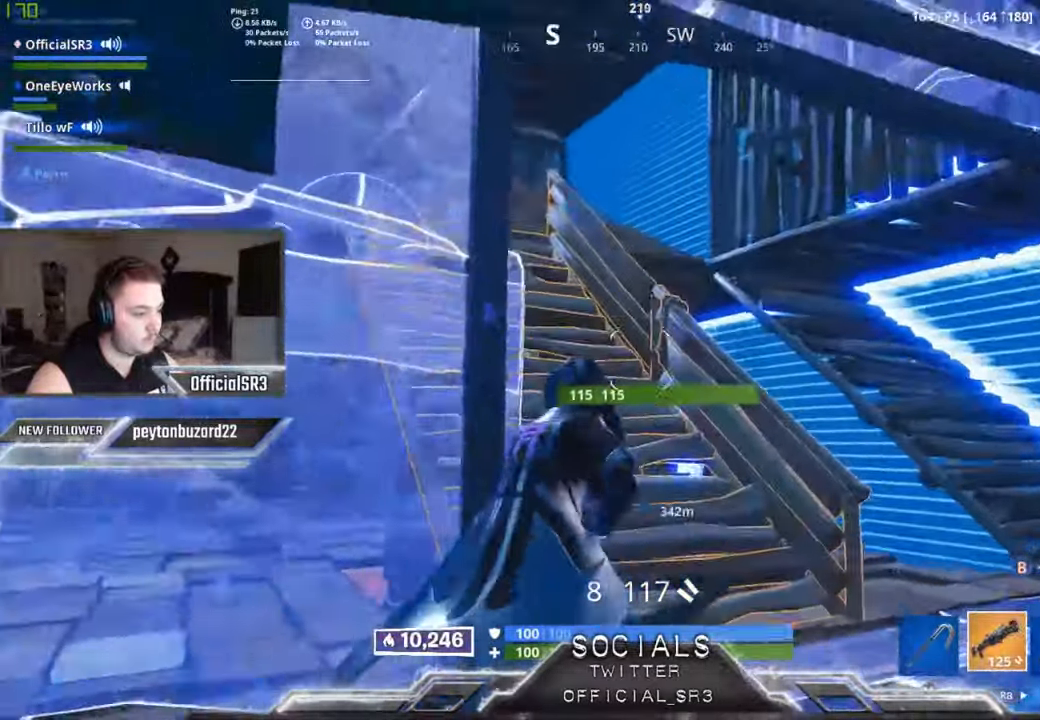
{"buttons": [], "left_stick": "up-right", "right_stick": "center", "events": [[150, "right_stick", "center"], [216, "A", "down"], [283, "A", "up"], [300, "right_stick", "down-left"], [483, "right_stick", "center"]]}
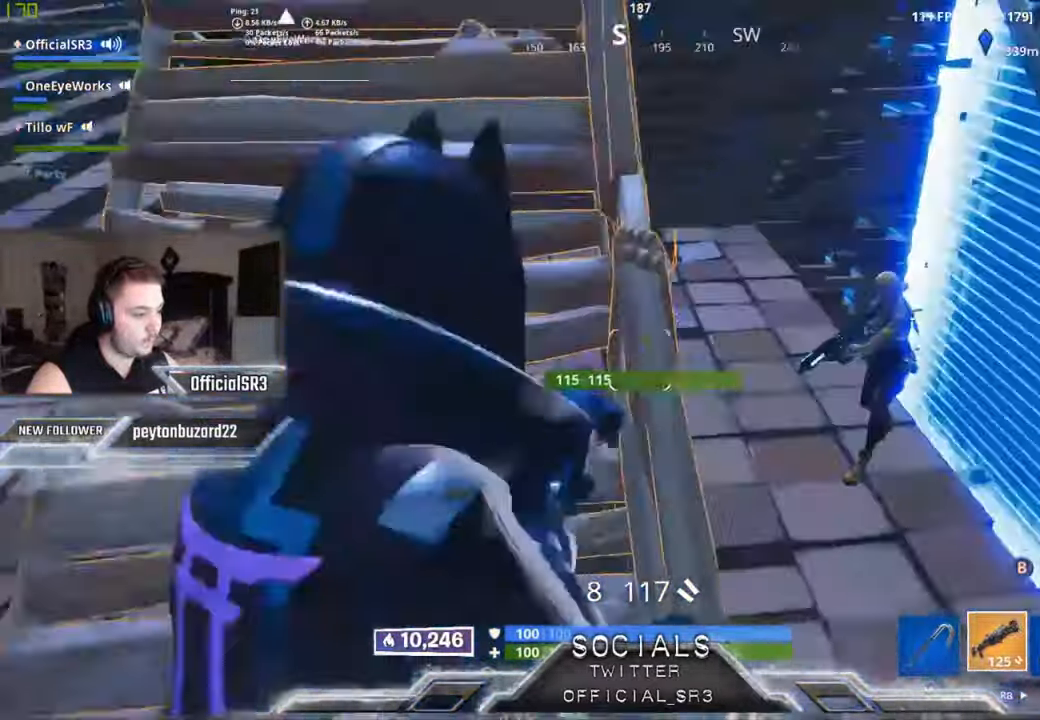
{"buttons": [], "left_stick": "up-left", "right_stick": "up-left", "events": [[83, "right_stick", "down-right"], [100, "left_stick", "down-right"], [216, "R2", "down"], [266, "right_stick", "center"], [300, "R2", "up"], [333, "left_stick", "up-left"], [333, "right_stick", "up-left"], [366, "R2", "down"], [483, "R2", "up"]]}
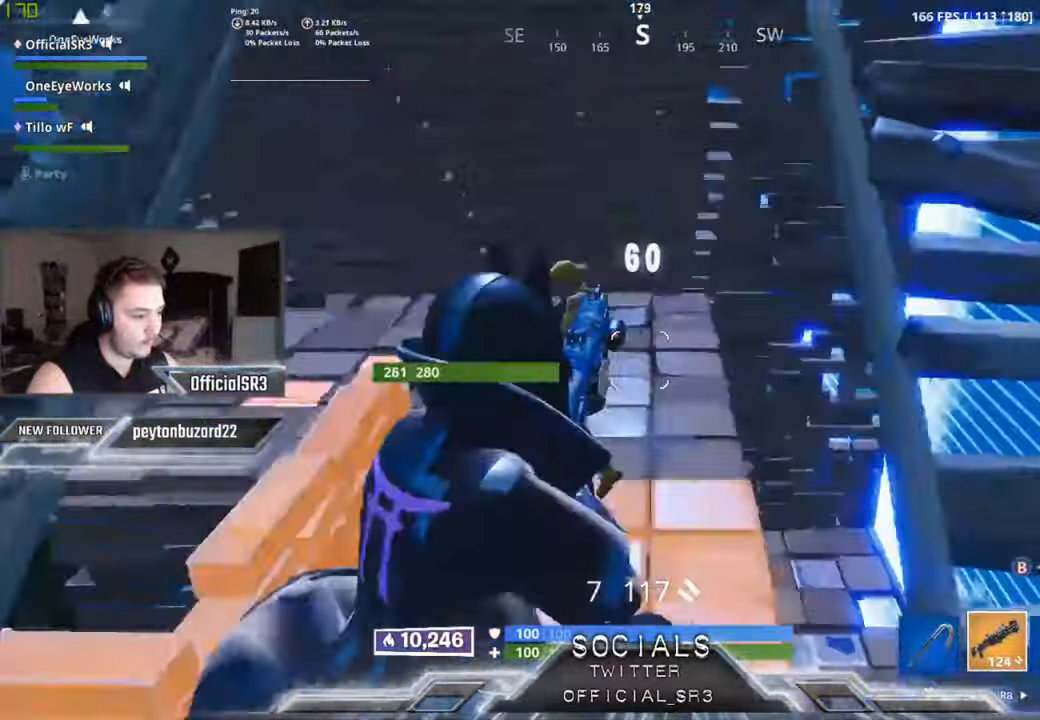
{"buttons": ["R2"], "left_stick": "up", "right_stick": "up-right", "events": [[83, "right_stick", "left"], [283, "R2", "down"], [283, "right_stick", "up-right"], [350, "left_stick", "up"], [416, "R2", "up"], [483, "R2", "down"]]}
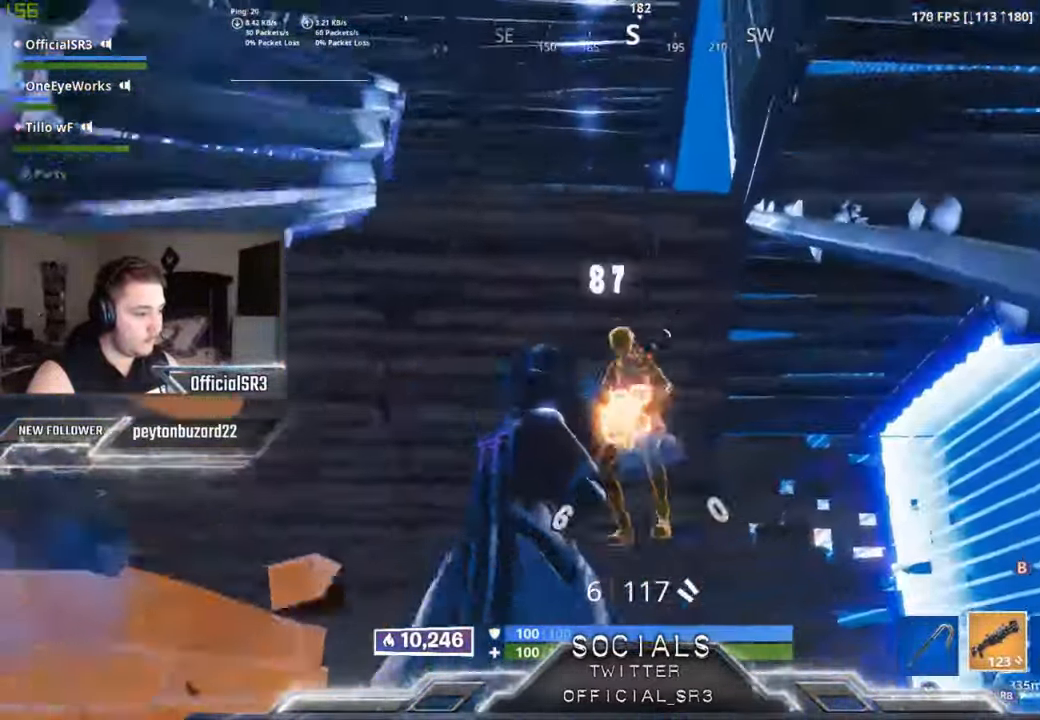
{"buttons": [], "left_stick": "up", "right_stick": "left", "events": [[16, "right_stick", "down"], [100, "R2", "up"], [150, "right_stick", "center"], [300, "right_stick", "down-left"], [433, "right_stick", "left"]]}
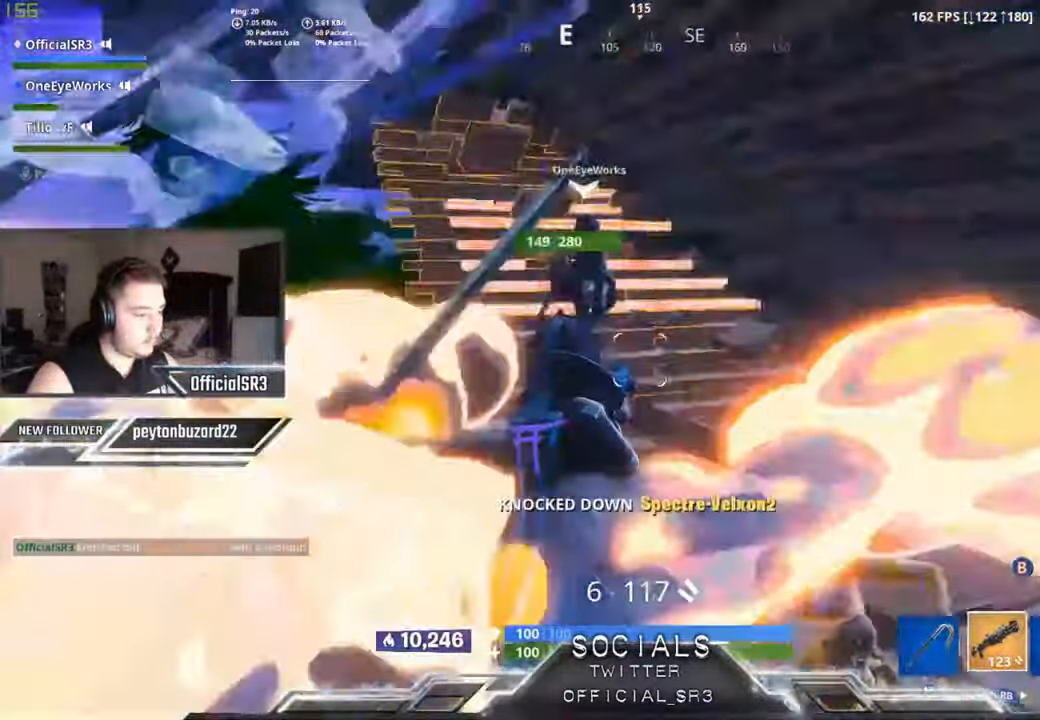
{"buttons": [], "left_stick": "down", "right_stick": "down-right", "events": [[50, "left_stick", "center"], [133, "right_stick", "center"], [166, "left_stick", "left"], [383, "left_stick", "down"], [383, "right_stick", "down-right"]]}
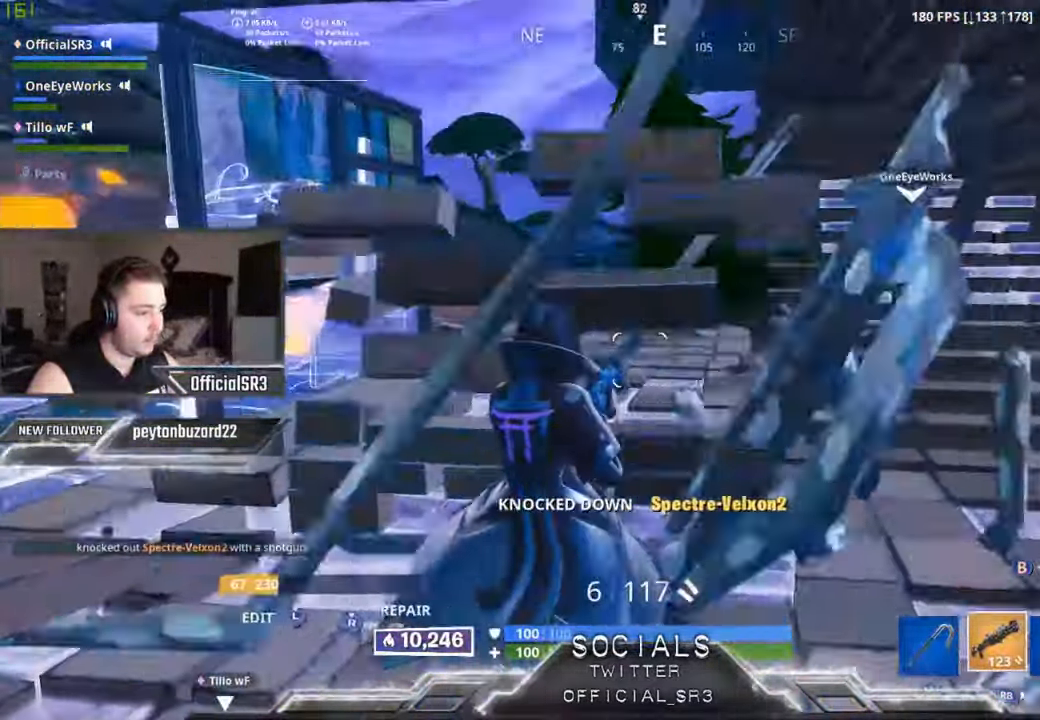
{"buttons": [], "left_stick": "up-right", "right_stick": "center", "events": [[66, "left_stick", "down-left"], [266, "right_stick", "center"], [433, "left_stick", "up-right"]]}
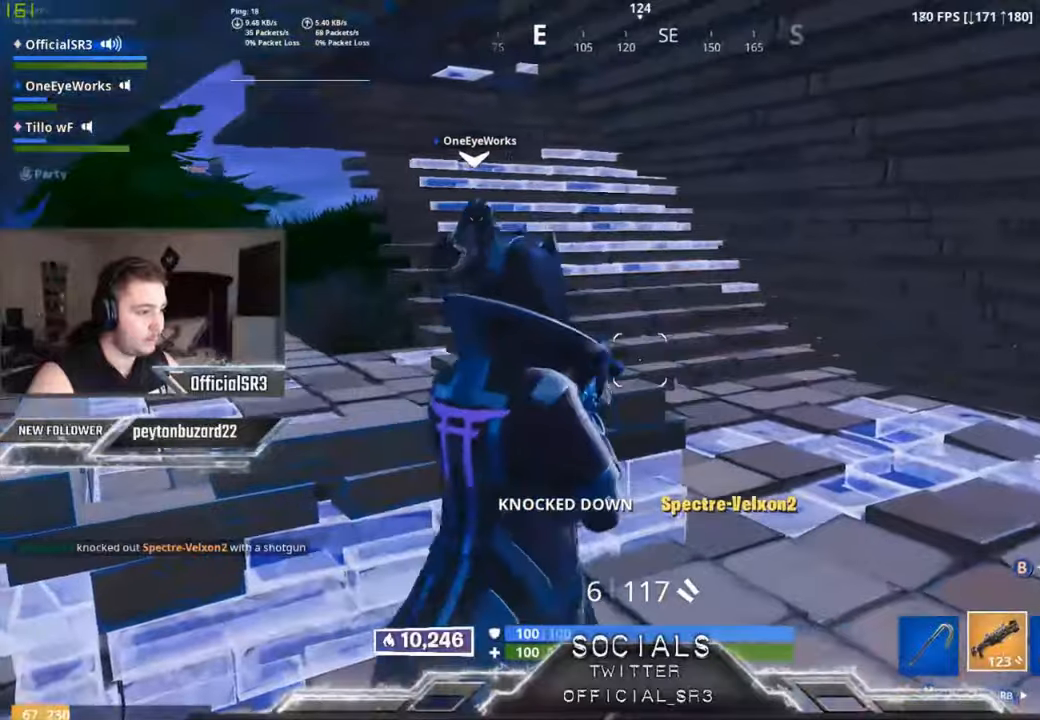
{"buttons": ["DPAD_RIGHT"], "left_stick": "center", "right_stick": "center", "events": [[283, "left_stick", "center"], [367, "DPAD_UP", "down"], [433, "DPAD_UP", "up"], [500, "DPAD_RIGHT", "down"]]}
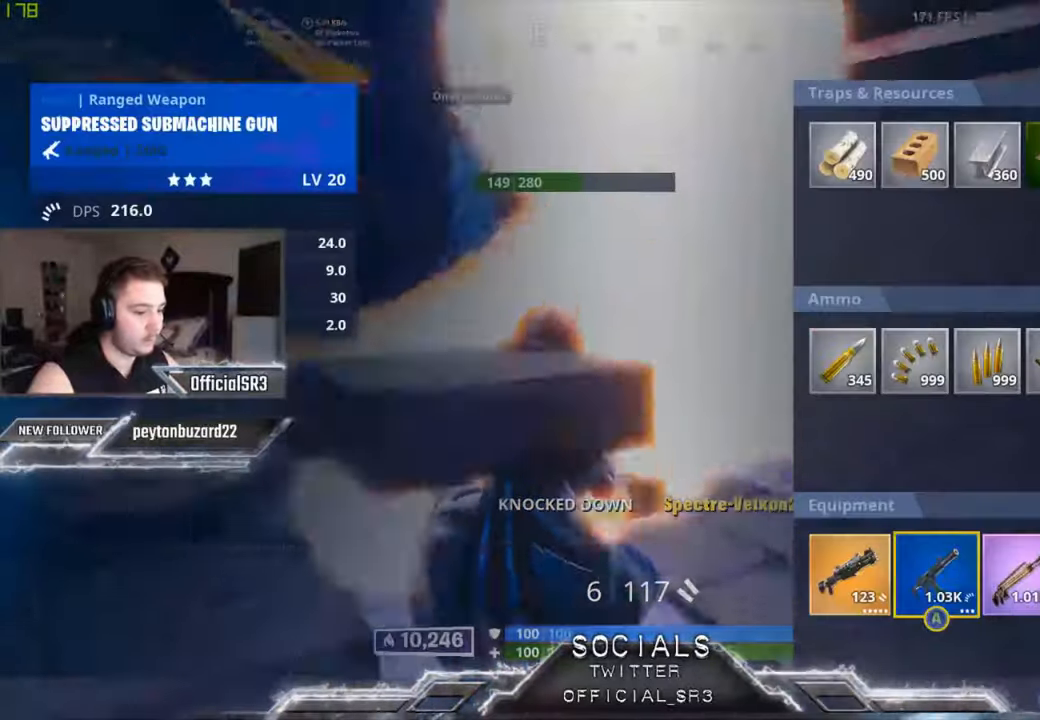
{"buttons": ["B"], "left_stick": "left", "right_stick": "center", "events": [[67, "DPAD_RIGHT", "up"], [117, "DPAD_RIGHT", "down"], [183, "DPAD_RIGHT", "up"], [250, "DPAD_RIGHT", "down"], [350, "DPAD_RIGHT", "up"], [350, "X", "down"], [417, "X", "up"], [467, "B", "down"], [483, "left_stick", "left"]]}
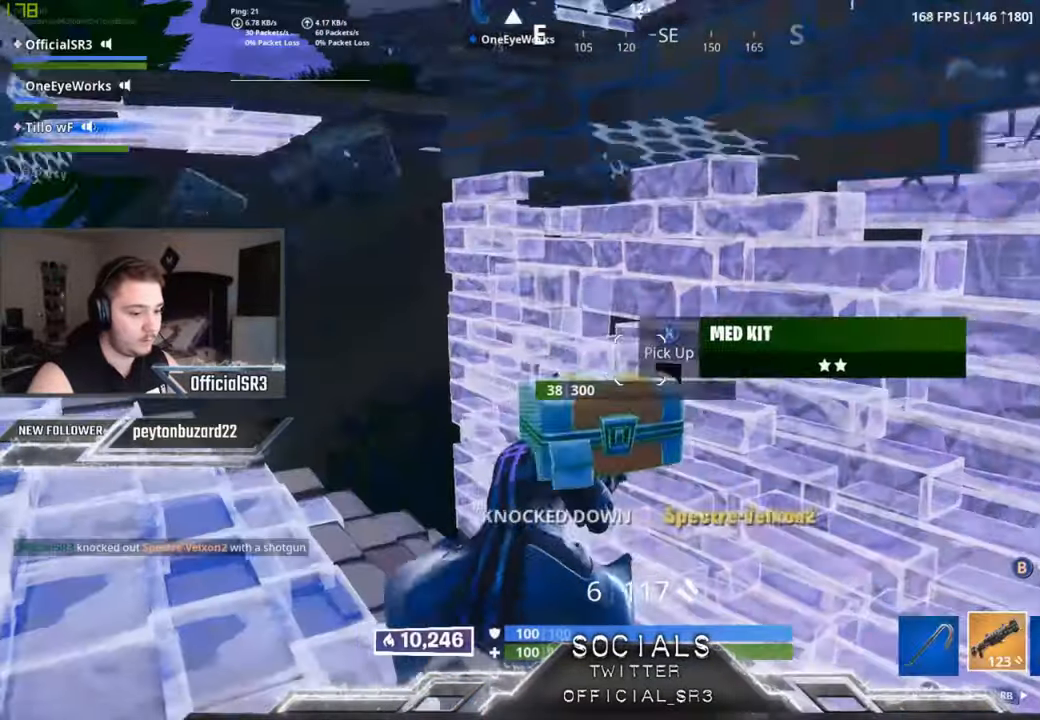
{"buttons": ["A"], "left_stick": "down-left", "right_stick": "center", "events": [[50, "B", "up"], [133, "right_stick", "down-right"], [200, "left_stick", "down-left"], [217, "right_stick", "right"], [383, "right_stick", "center"], [450, "A", "down"]]}
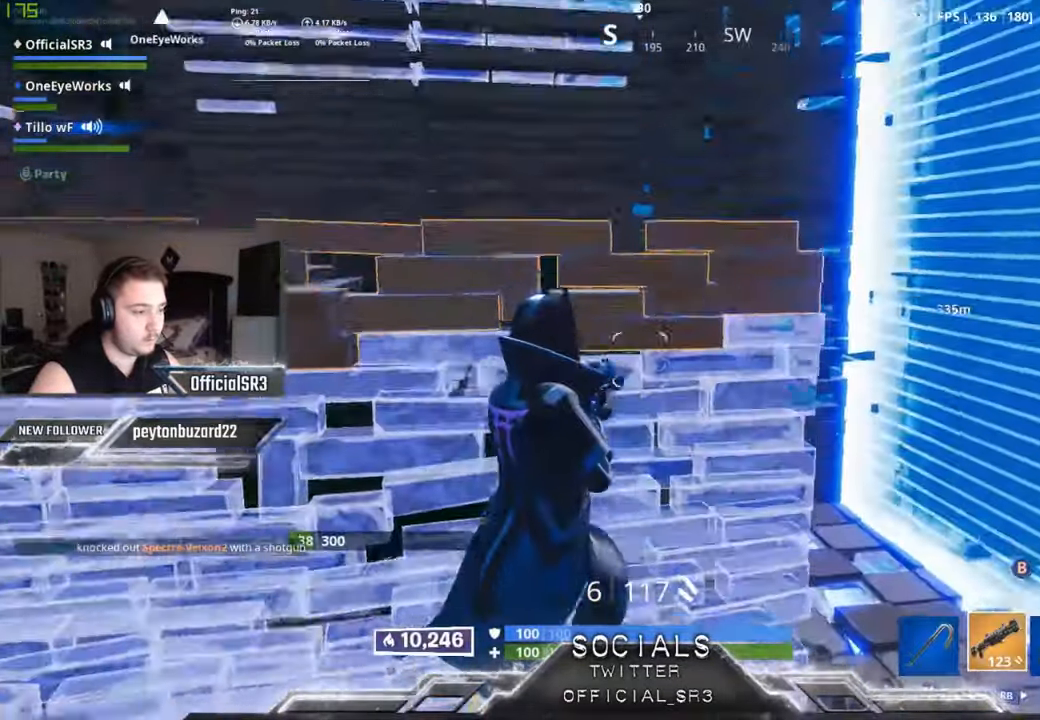
{"buttons": ["R2"], "left_stick": "down-left", "right_stick": "up-left", "events": [[17, "A", "up"], [67, "left_stick", "down"], [67, "right_stick", "down-left"], [200, "right_stick", "center"], [367, "left_stick", "down-left"], [367, "right_stick", "up-left"], [500, "R2", "down"]]}
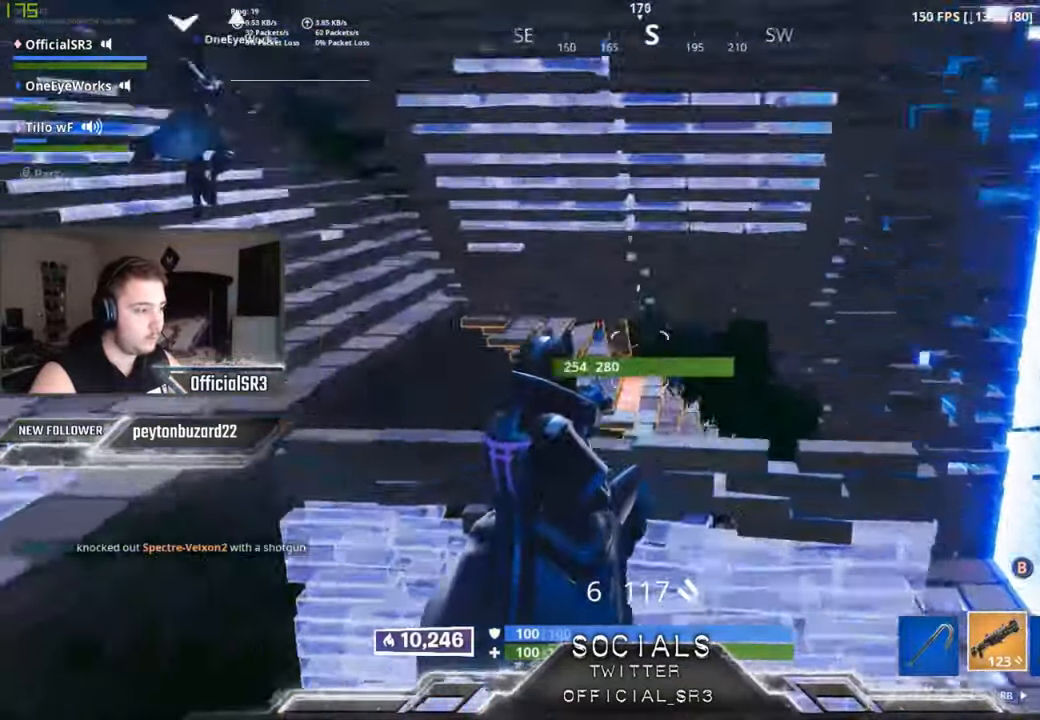
{"buttons": [], "left_stick": "up-right", "right_stick": "center", "events": [[50, "right_stick", "center"], [67, "left_stick", "up-right"], [100, "R2", "up"], [117, "right_stick", "down"], [183, "right_stick", "center"]]}
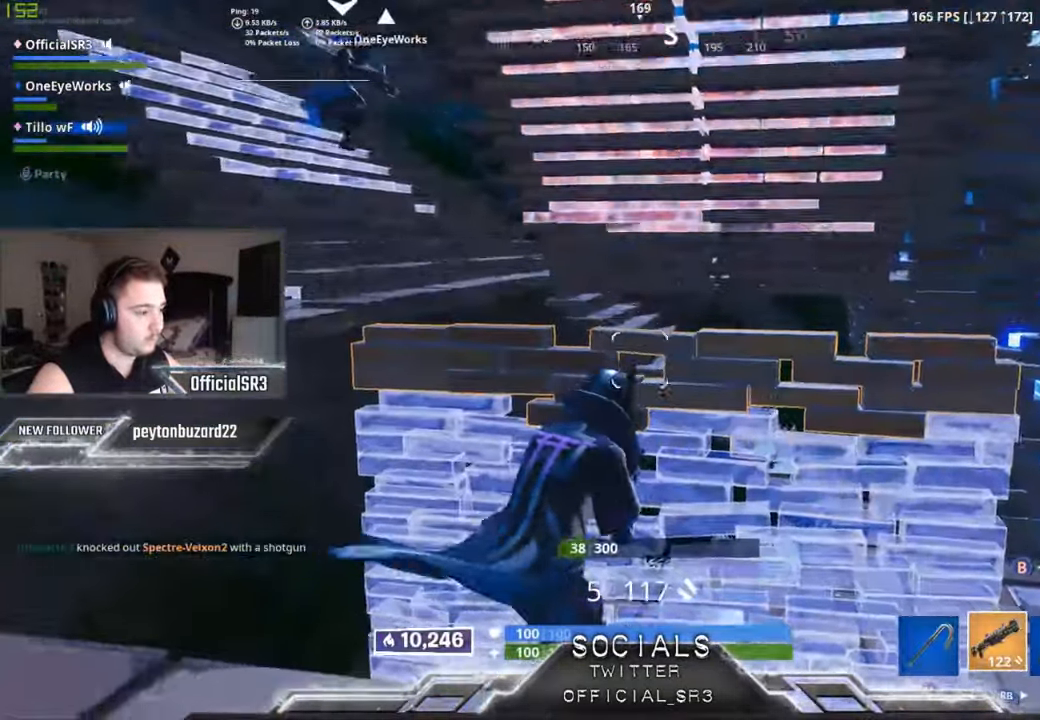
{"buttons": [], "left_stick": "down-left", "right_stick": "center", "events": [[150, "left_stick", "down-left"], [217, "right_stick", "up-left"], [300, "right_stick", "center"]]}
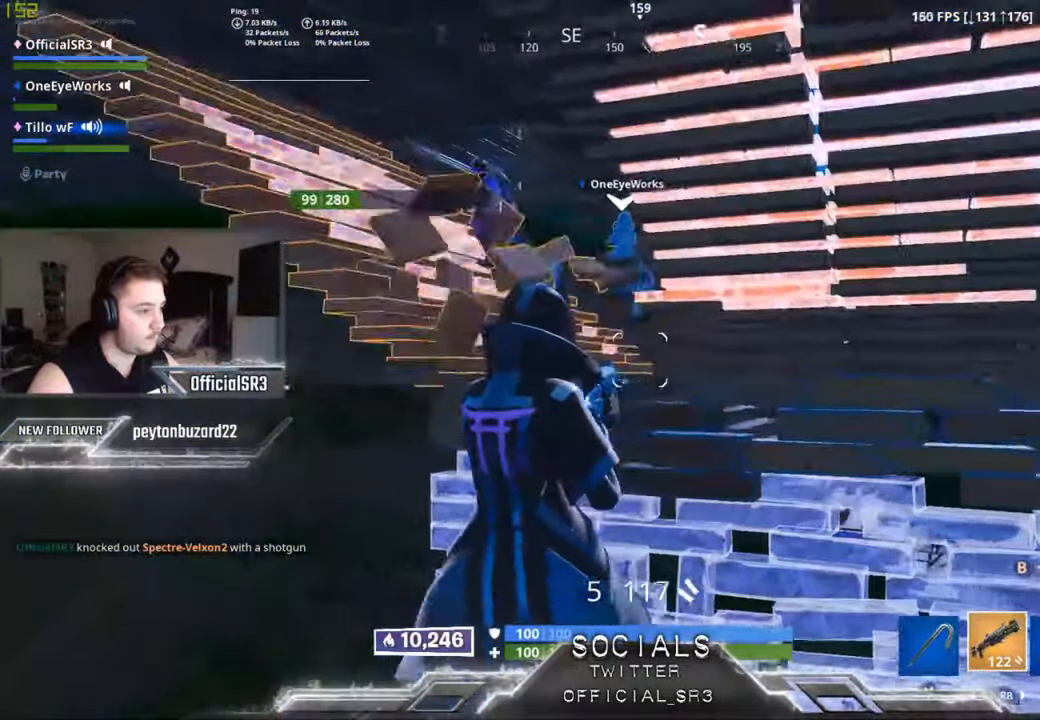
{"buttons": ["R2"], "left_stick": "up-left", "right_stick": "up-right", "events": [[33, "right_stick", "left"], [150, "right_stick", "center"], [217, "left_stick", "up-left"], [250, "A", "down"], [283, "left_stick", "up-right"], [317, "A", "up"], [417, "right_stick", "up-right"], [433, "left_stick", "up-left"], [483, "R2", "down"]]}
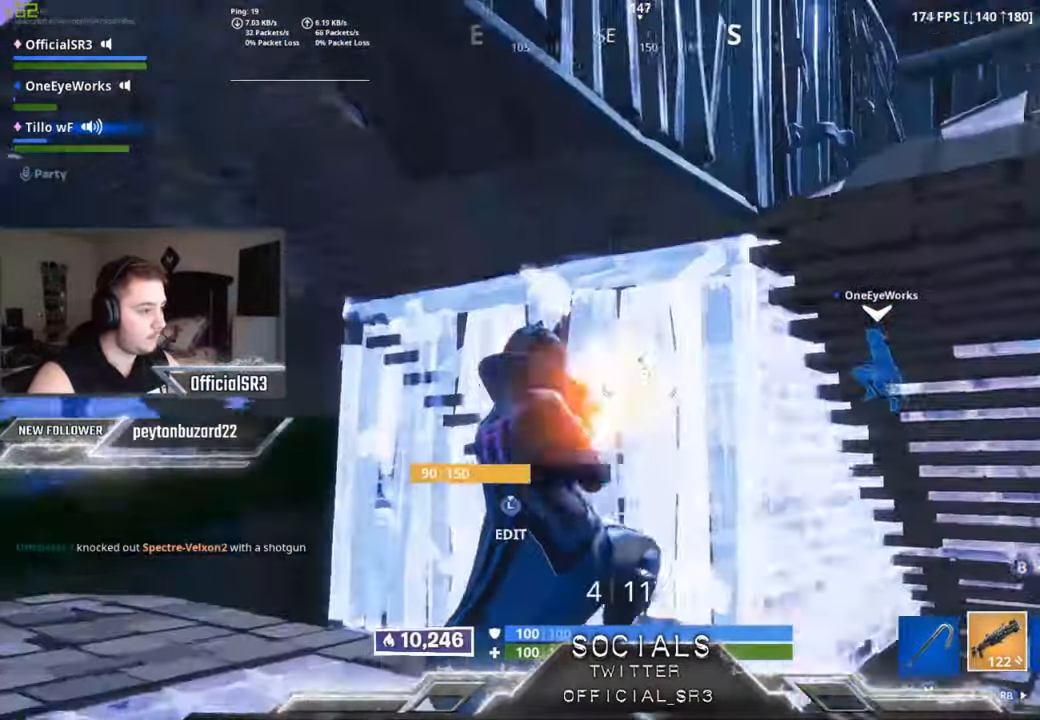
{"buttons": [], "left_stick": "up-right", "right_stick": "center", "events": [[17, "right_stick", "down"], [67, "R2", "up"], [150, "R2", "down"], [200, "right_stick", "down-right"], [267, "R2", "up"], [400, "left_stick", "up-right"], [483, "right_stick", "center"]]}
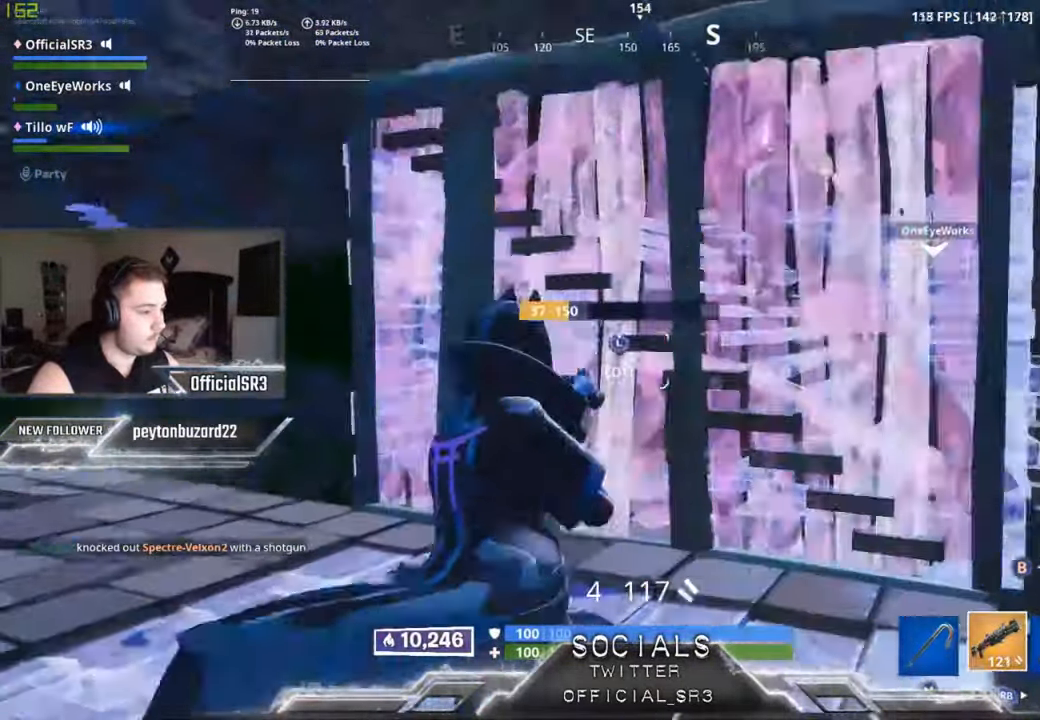
{"buttons": [], "left_stick": "up-right", "right_stick": "down-right", "events": [[67, "A", "down"], [133, "A", "up"], [183, "B", "down"], [250, "B", "up"], [250, "L2", "down"], [333, "B", "down"], [367, "L2", "up"], [417, "B", "up"], [500, "right_stick", "down-right"]]}
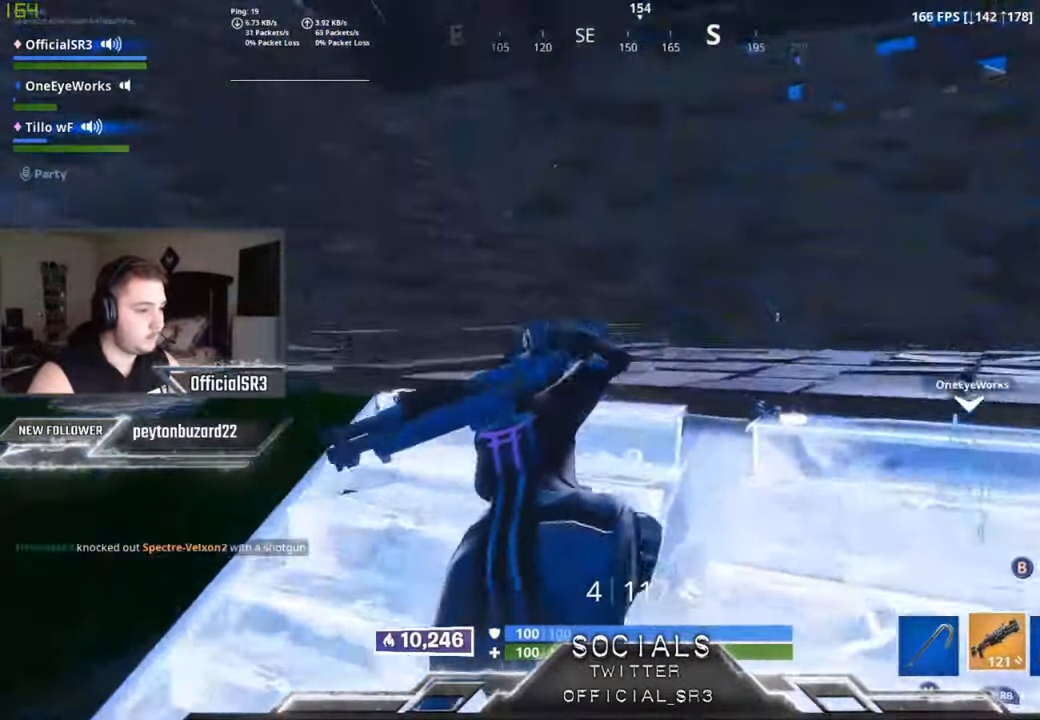
{"buttons": [], "left_stick": "up-left", "right_stick": "down-right", "events": [[17, "left_stick", "up"], [183, "right_stick", "center"], [200, "left_stick", "up-left"], [283, "right_stick", "down-right"]]}
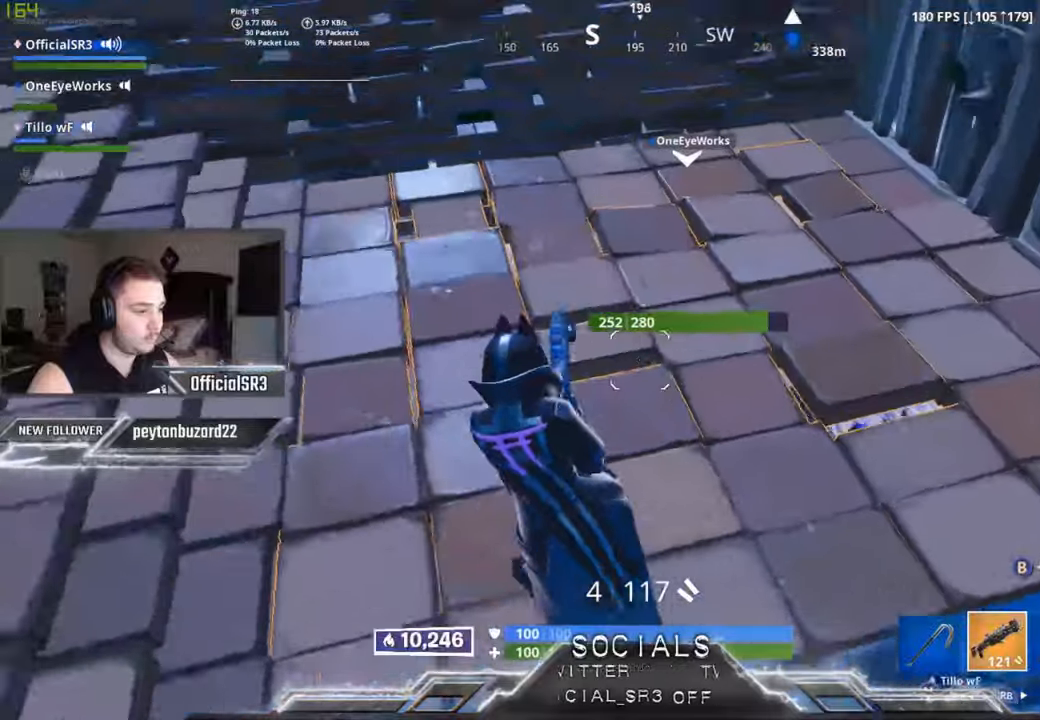
{"buttons": ["R2"], "left_stick": "up-right", "right_stick": "right", "events": [[167, "right_stick", "center"], [217, "Y", "down"], [317, "Y", "up"], [317, "left_stick", "up-right"], [417, "R2", "down"], [434, "right_stick", "right"]]}
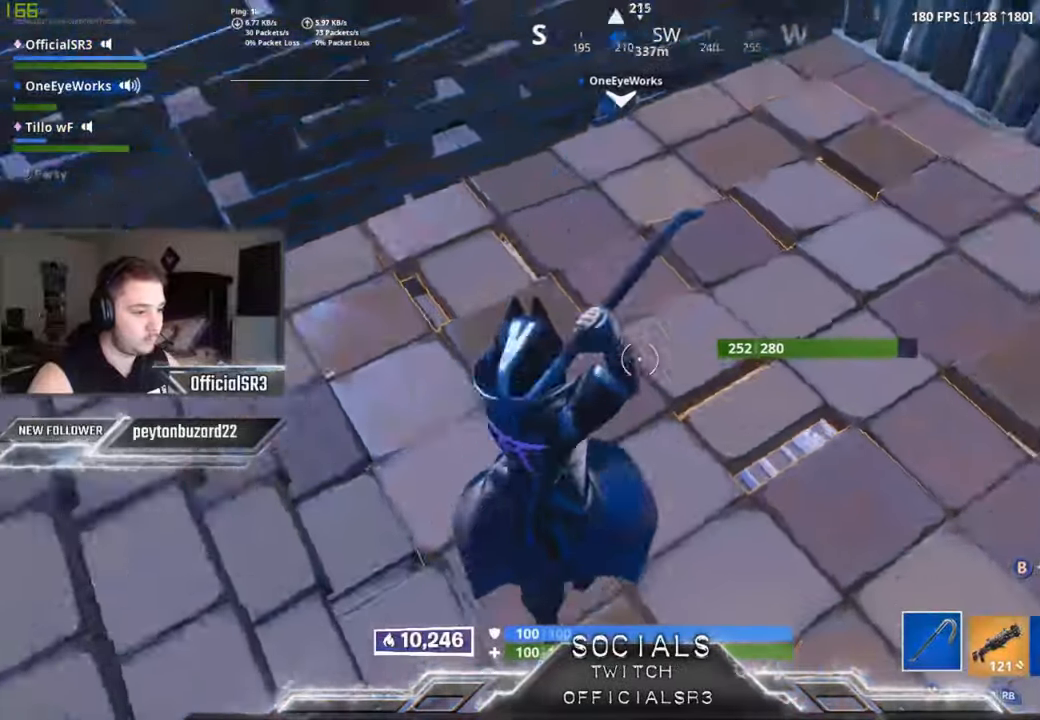
{"buttons": ["R2"], "left_stick": "up-left", "right_stick": "right", "events": [[134, "left_stick", "up"], [317, "left_stick", "up-left"]]}
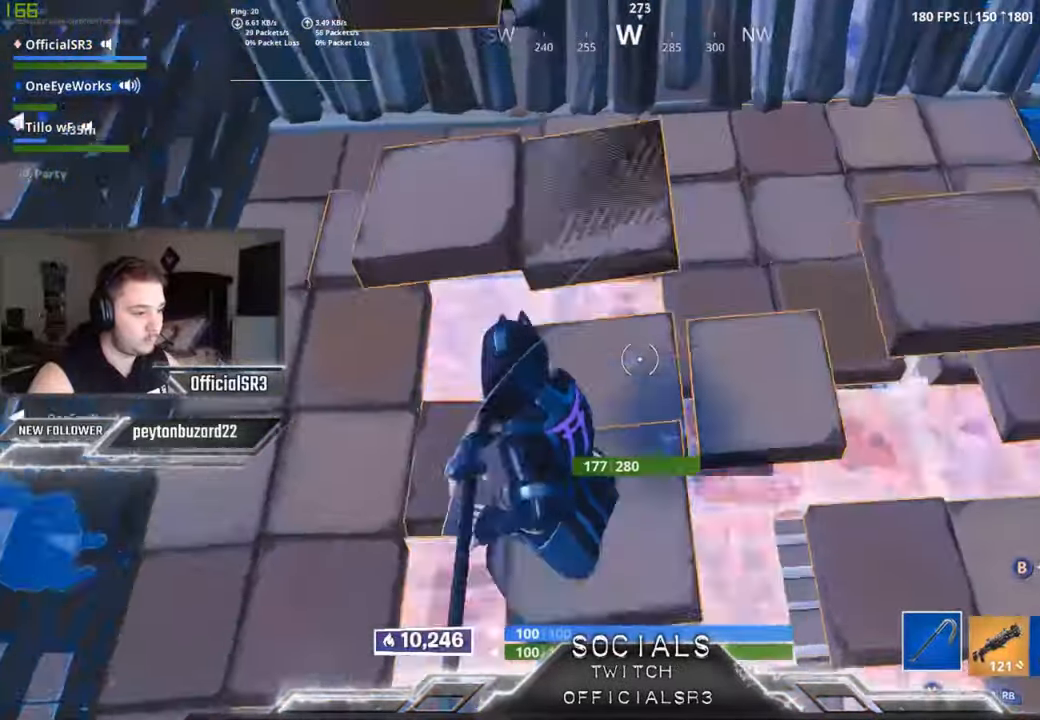
{"buttons": ["R2"], "left_stick": "up-right", "right_stick": "center", "events": [[250, "left_stick", "right"], [250, "right_stick", "down-right"], [384, "right_stick", "up-right"], [434, "left_stick", "up-right"], [434, "right_stick", "center"]]}